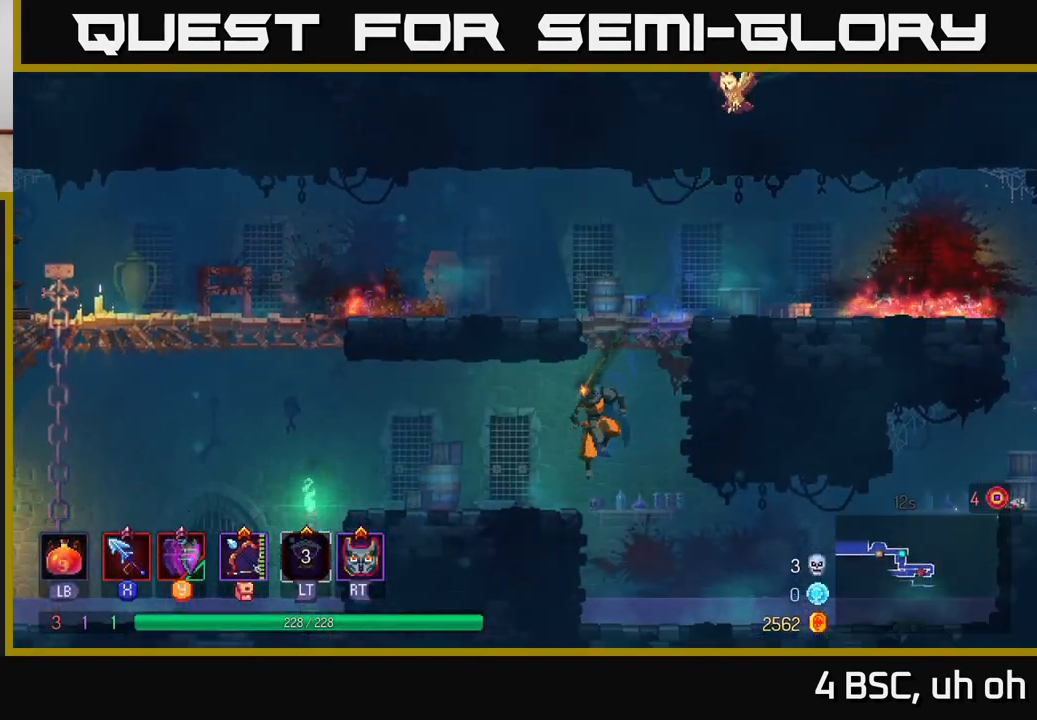
Gameplay with a controller (Xbox layout); each line is a JSON object with the inputs held at the frame after it. "events" lists button and stick changes between this image and that frame as [ms after this image, input, new state], when the widget could be followed in between. Not read: L3 R3.
{"buttons": [], "left_stick": "left", "right_stick": "center", "events": [[67, "B", "down"], [183, "B", "up"]]}
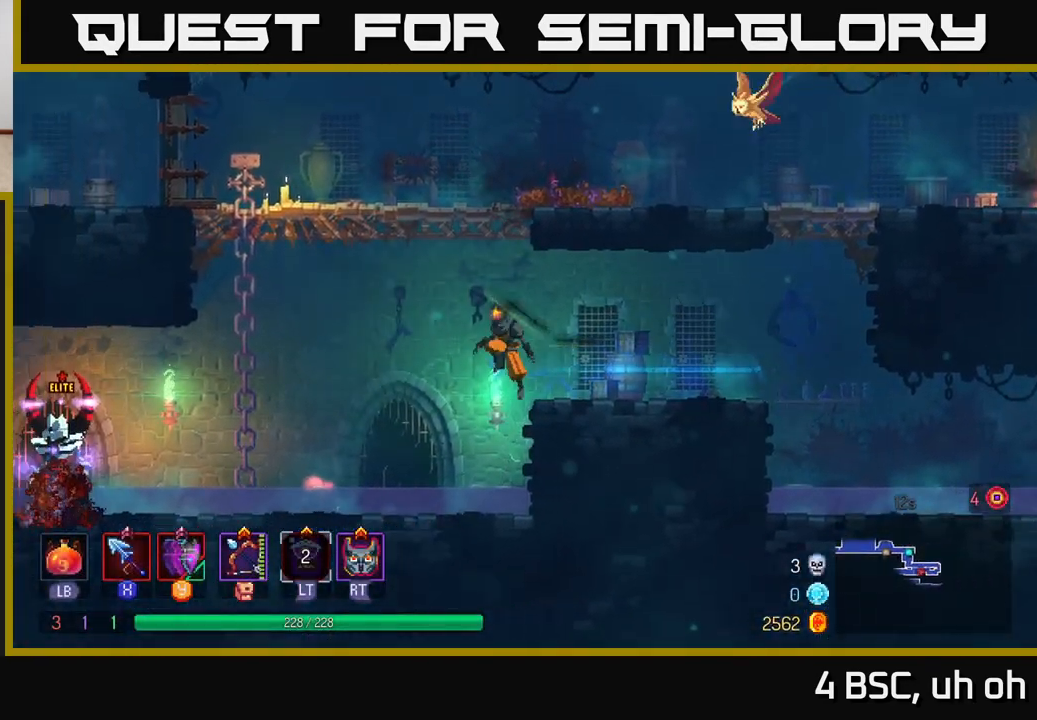
{"buttons": [], "left_stick": "down-left", "right_stick": "center", "events": [[17, "A", "down"], [83, "A", "up"], [483, "left_stick", "down-left"]]}
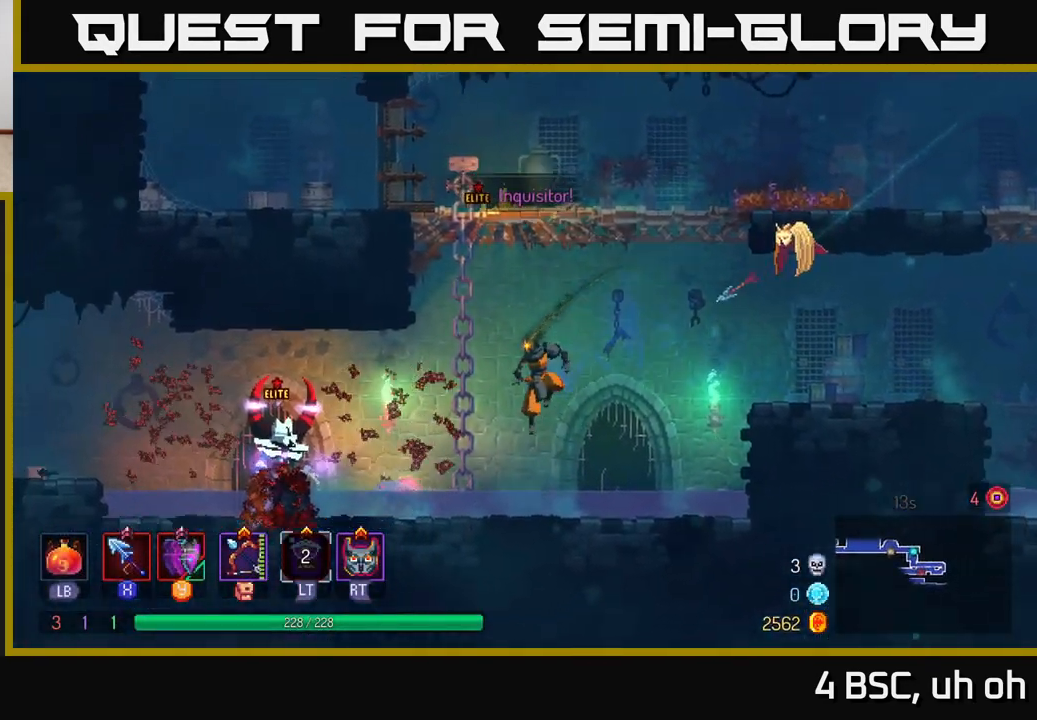
{"buttons": [], "left_stick": "left", "right_stick": "center", "events": [[17, "left_stick", "down"], [33, "A", "down"], [100, "A", "up"], [233, "left_stick", "center"], [350, "left_stick", "left"]]}
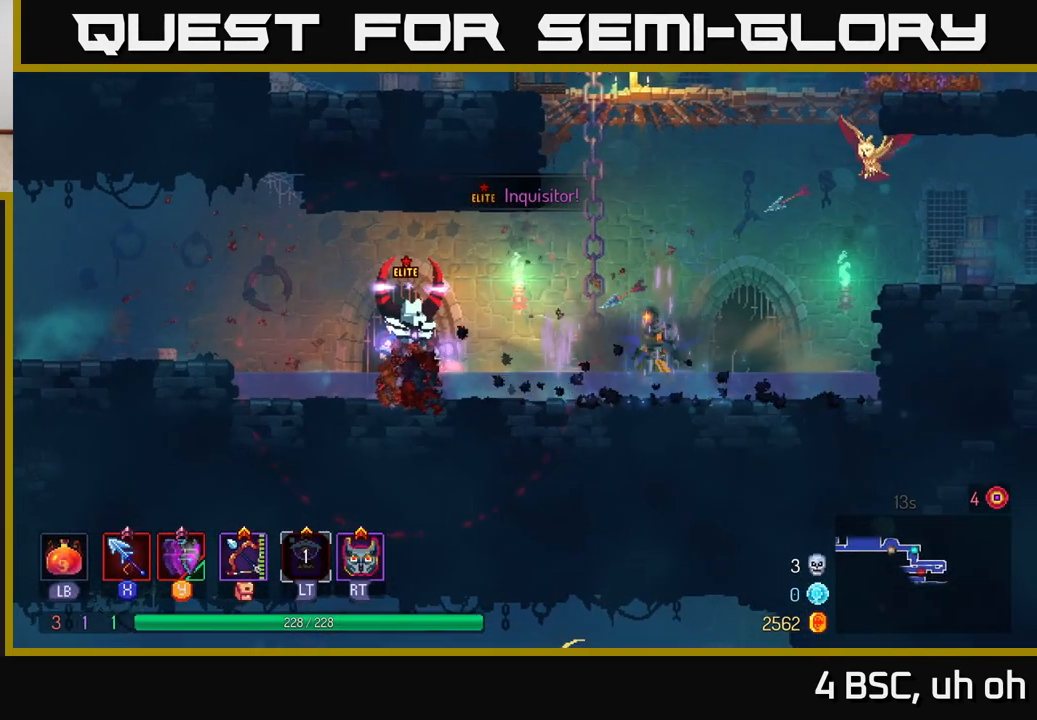
{"buttons": [], "left_stick": "left", "right_stick": "center", "events": [[50, "X", "down"], [150, "X", "up"], [250, "X", "down"], [333, "X", "up"], [400, "X", "down"], [500, "X", "up"]]}
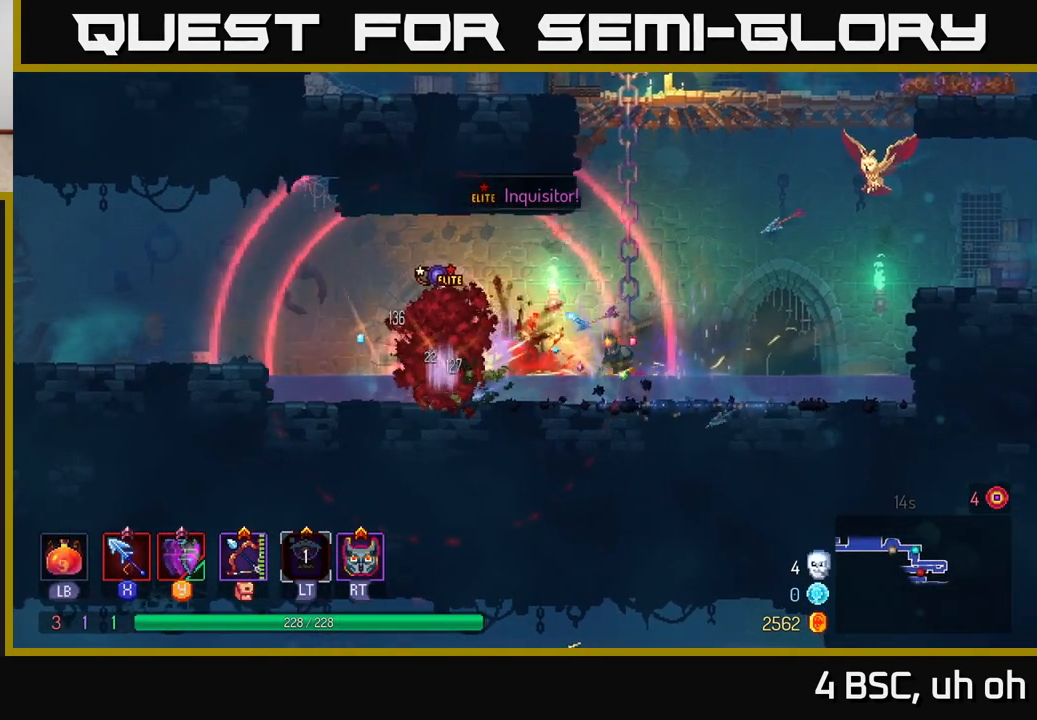
{"buttons": [], "left_stick": "right", "right_stick": "center", "events": [[17, "left_stick", "center"], [200, "left_stick", "right"], [250, "B", "down"], [367, "B", "up"]]}
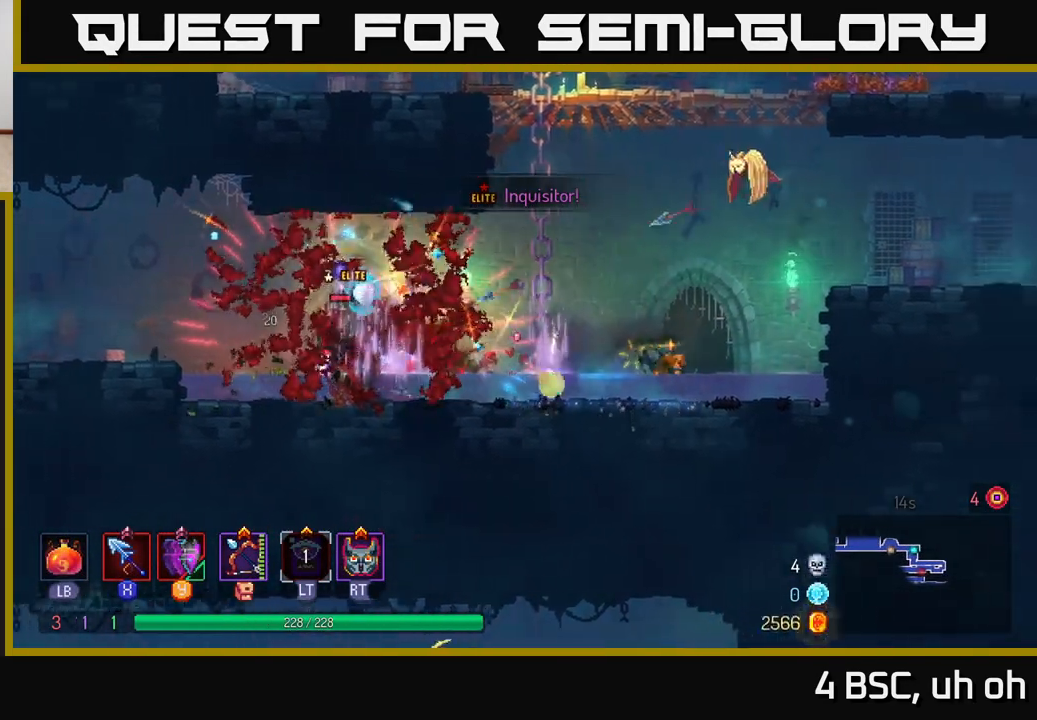
{"buttons": [], "left_stick": "left", "right_stick": "center", "events": [[167, "left_stick", "left"]]}
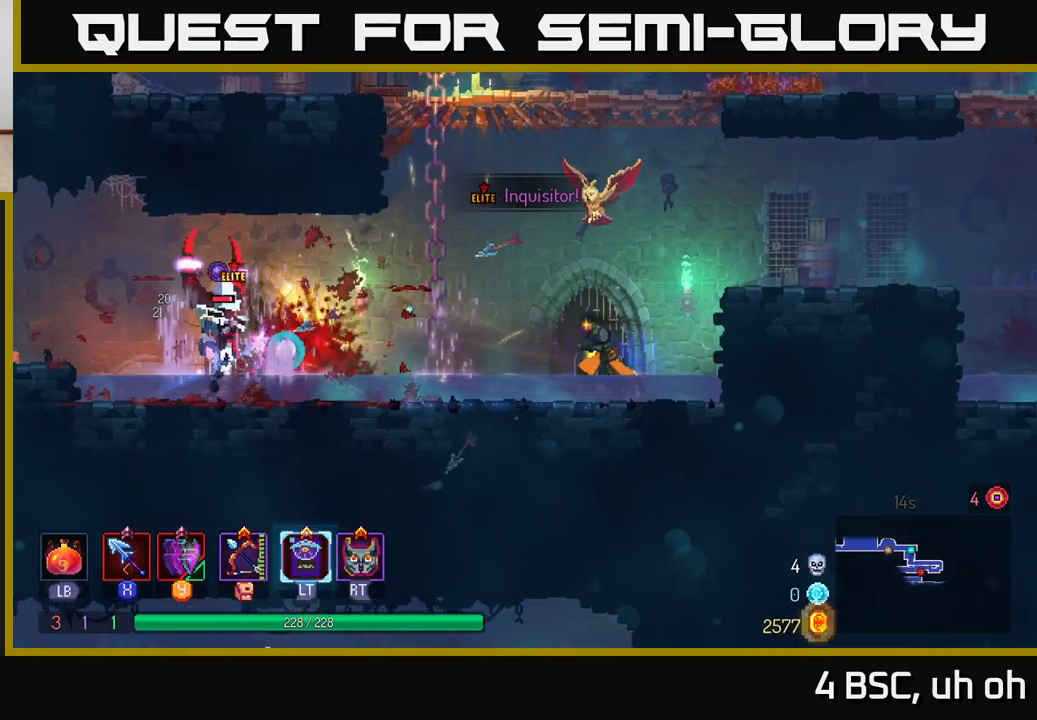
{"buttons": ["X"], "left_stick": "left", "right_stick": "center", "events": [[400, "X", "down"]]}
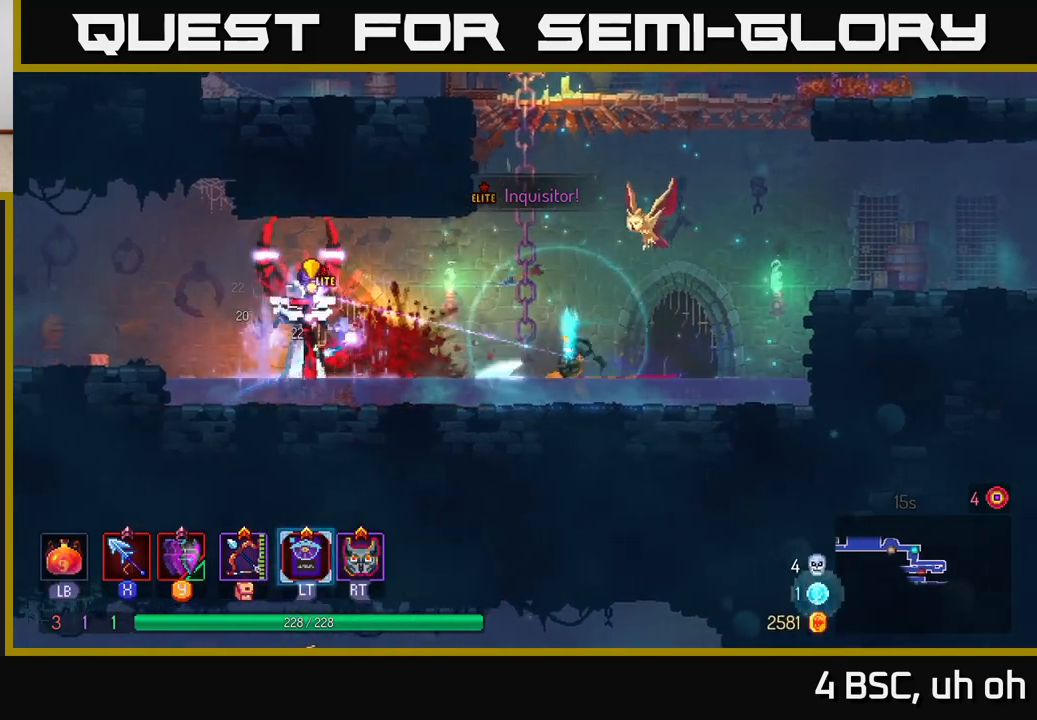
{"buttons": [], "left_stick": "right", "right_stick": "center", "events": [[17, "X", "up"], [100, "left_stick", "center"], [167, "left_stick", "right"], [300, "A", "down"], [467, "A", "up"]]}
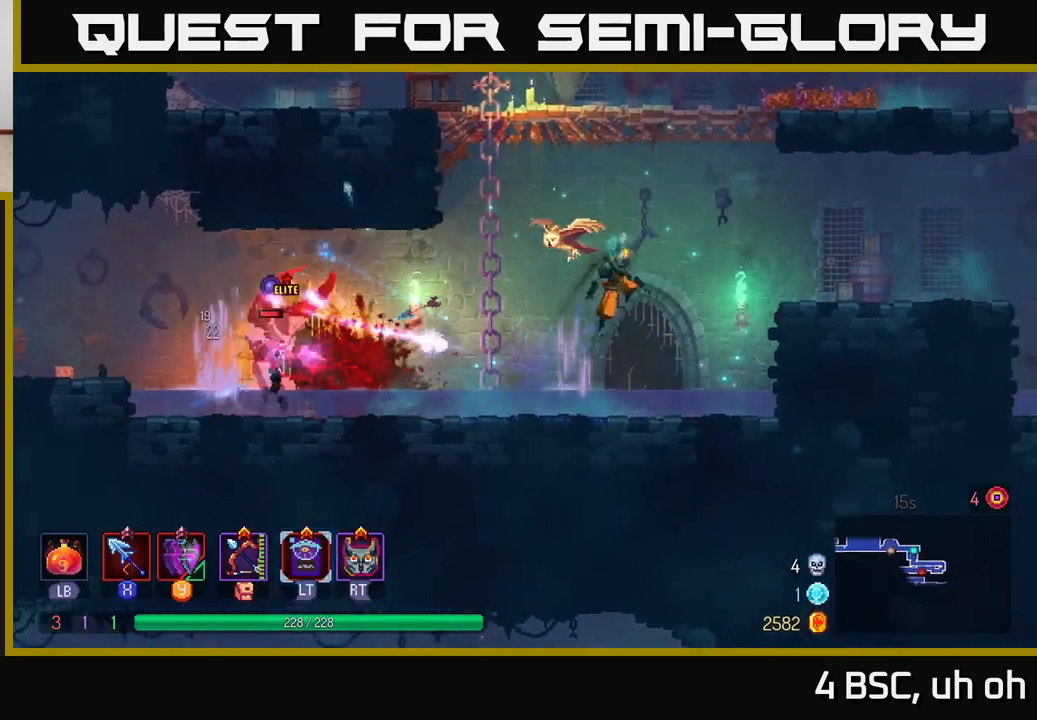
{"buttons": ["B"], "left_stick": "left", "right_stick": "center", "events": [[117, "A", "down"], [183, "left_stick", "left"], [317, "A", "up"], [450, "B", "down"]]}
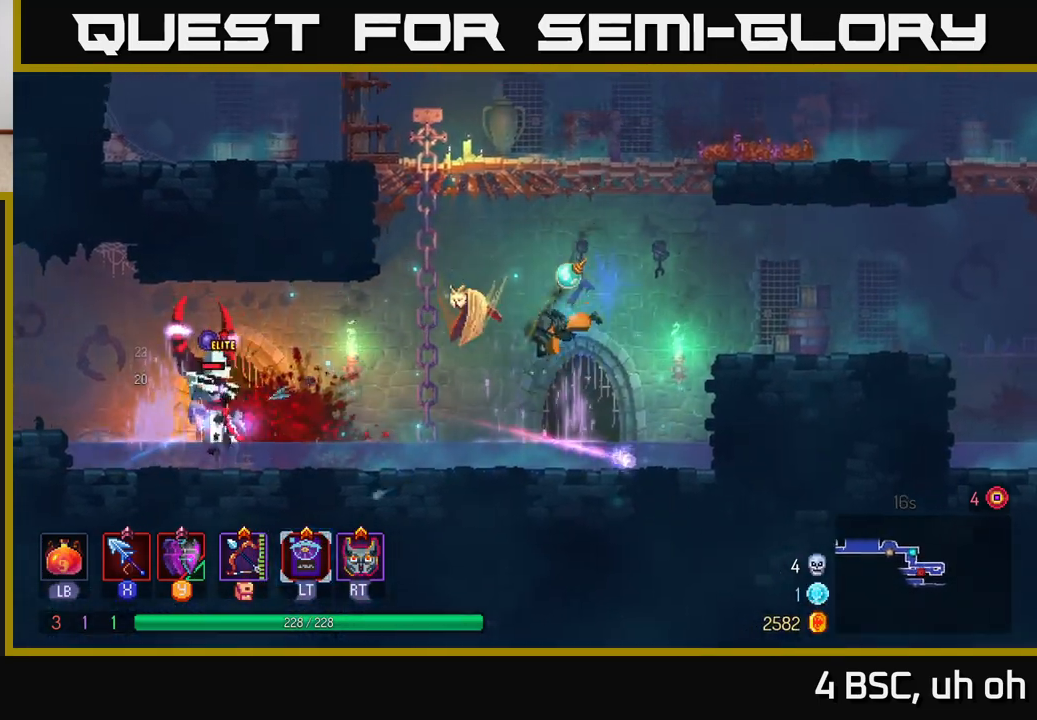
{"buttons": [], "left_stick": "center", "right_stick": "center", "events": [[83, "B", "up"], [300, "left_stick", "center"]]}
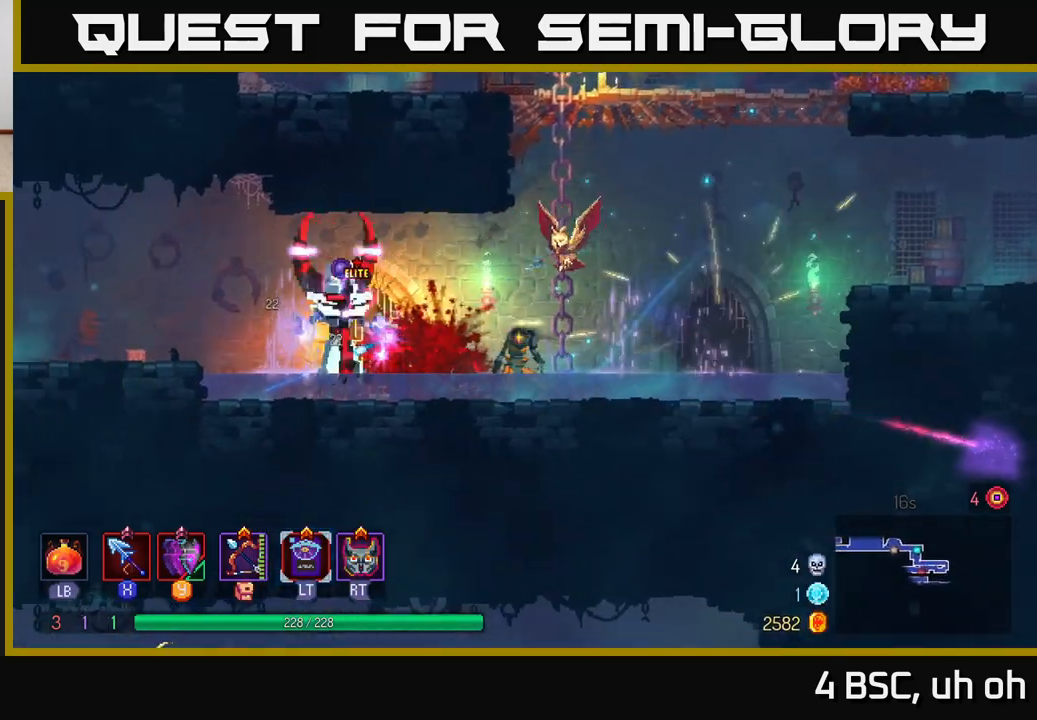
{"buttons": ["Y"], "left_stick": "left", "right_stick": "center", "events": [[367, "left_stick", "left"], [467, "Y", "down"]]}
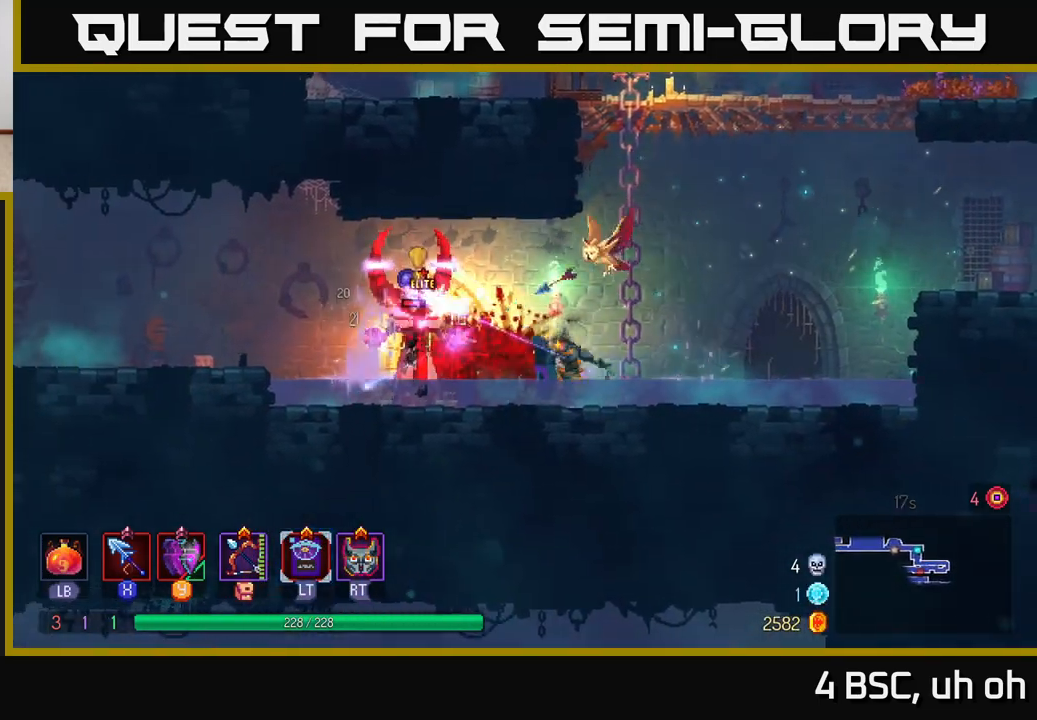
{"buttons": ["X"], "left_stick": "up-left", "right_stick": "center", "events": [[50, "Y", "up"], [317, "X", "down"], [400, "X", "up"], [400, "left_stick", "up-left"], [483, "X", "down"]]}
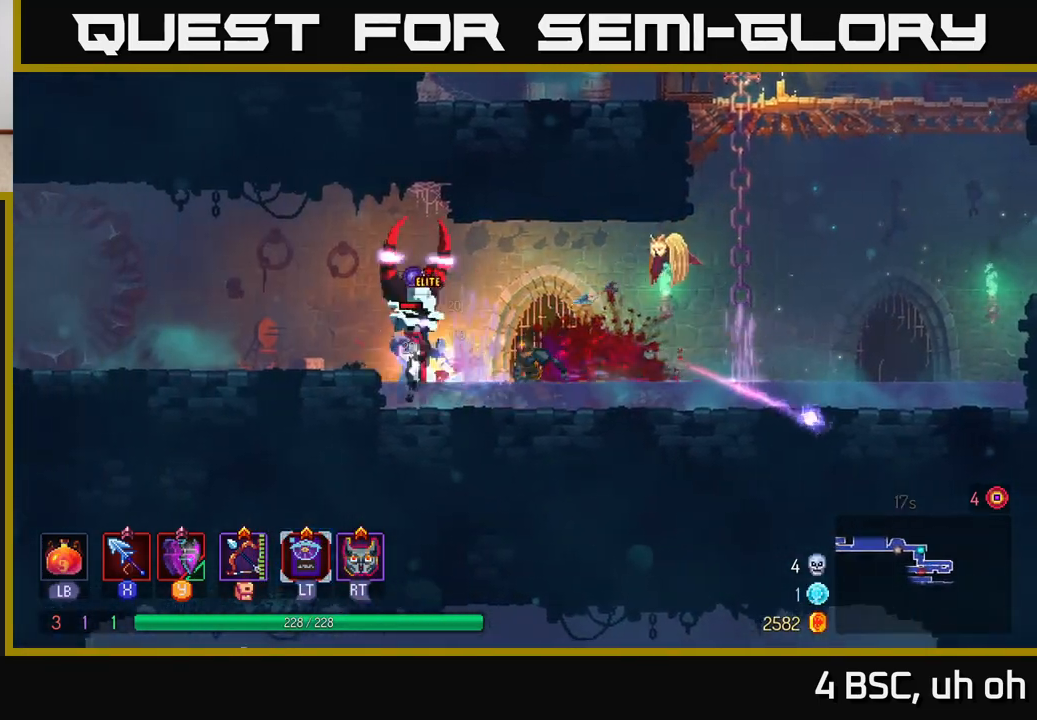
{"buttons": ["X"], "left_stick": "center", "right_stick": "center", "events": [[67, "X", "up"], [133, "X", "down"], [150, "left_stick", "center"], [217, "X", "up"], [283, "X", "down"], [383, "X", "up"], [450, "X", "down"]]}
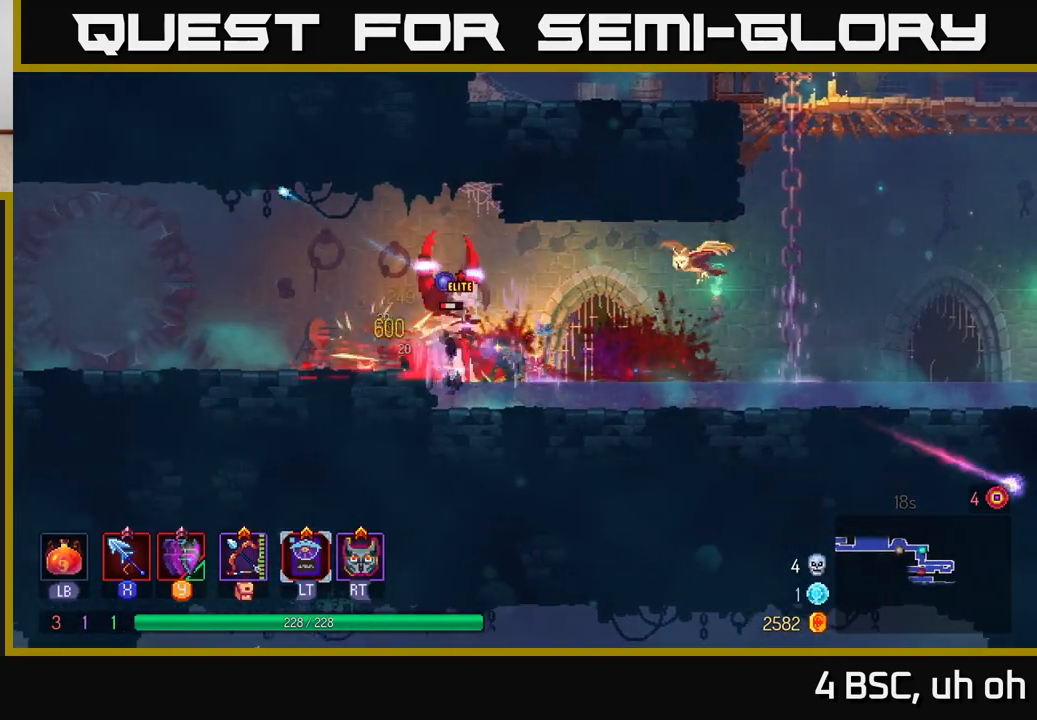
{"buttons": [], "left_stick": "center", "right_stick": "center", "events": [[67, "X", "up"], [133, "X", "down"], [233, "X", "up"], [317, "X", "down"], [433, "X", "up"]]}
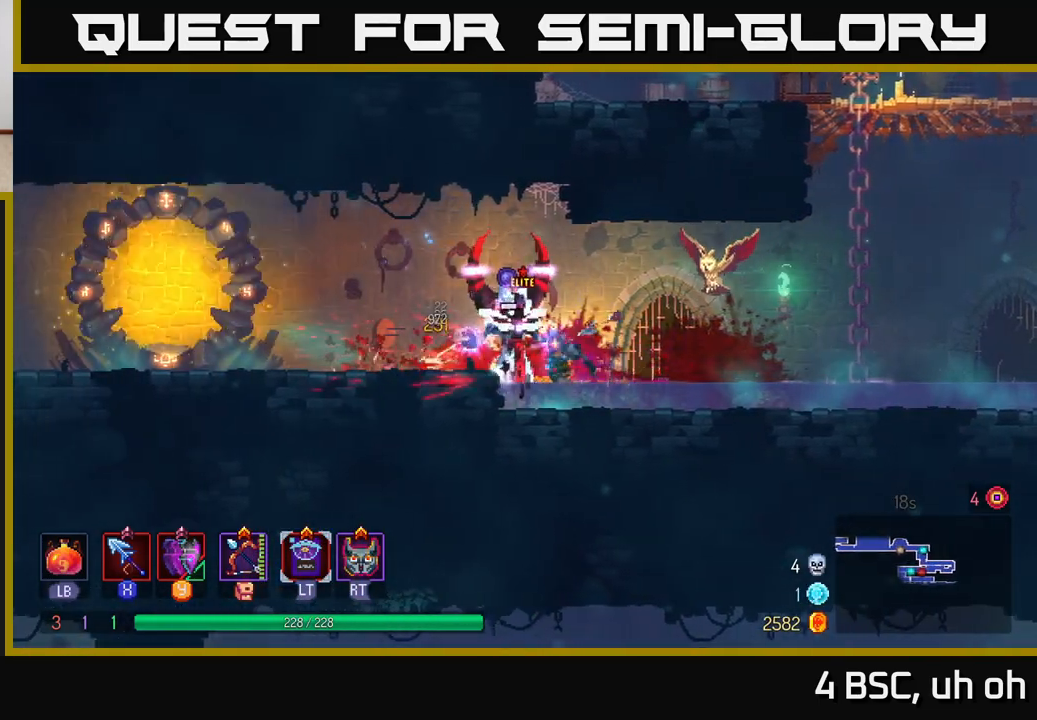
{"buttons": [], "left_stick": "left", "right_stick": "center", "events": [[350, "left_stick", "left"], [417, "B", "down"], [483, "B", "up"]]}
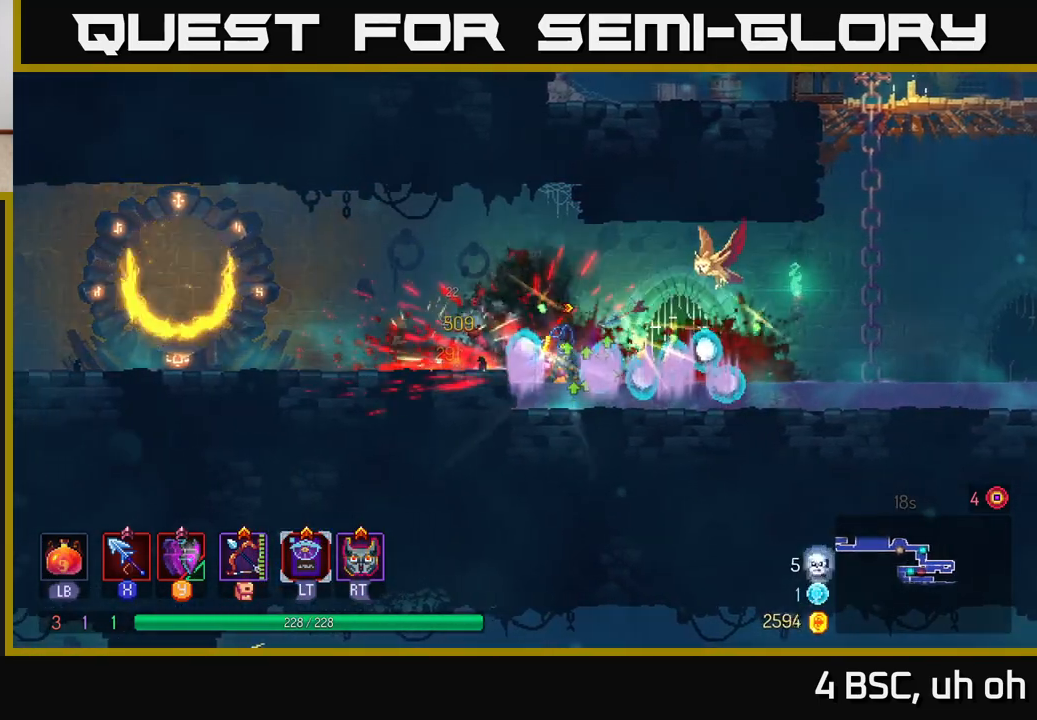
{"buttons": [], "left_stick": "left", "right_stick": "center", "events": [[100, "A", "down"], [217, "A", "up"]]}
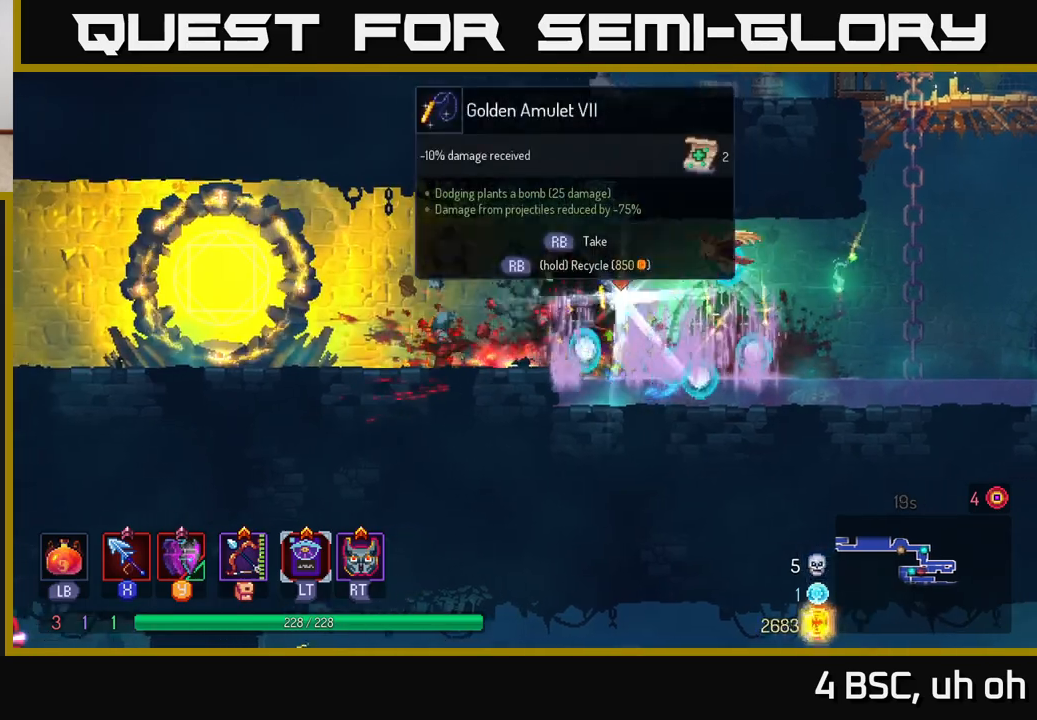
{"buttons": [], "left_stick": "right", "right_stick": "center", "events": [[67, "left_stick", "right"], [183, "A", "down"], [283, "A", "up"]]}
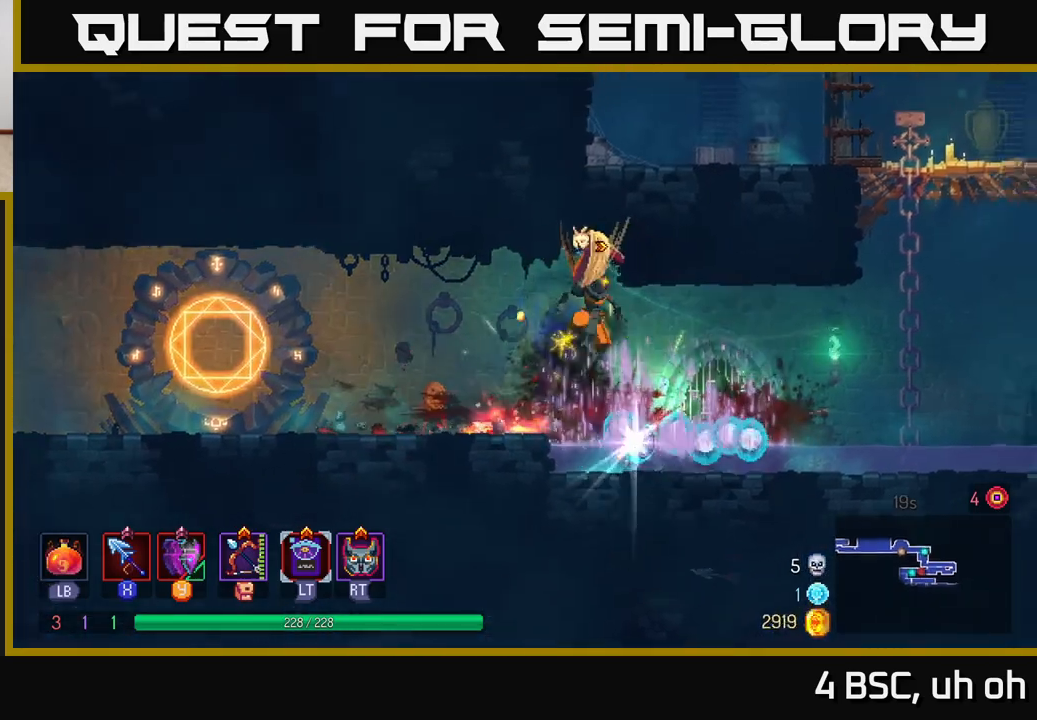
{"buttons": [], "left_stick": "center", "right_stick": "center", "events": [[67, "left_stick", "center"], [83, "START", "down"], [200, "START", "up"]]}
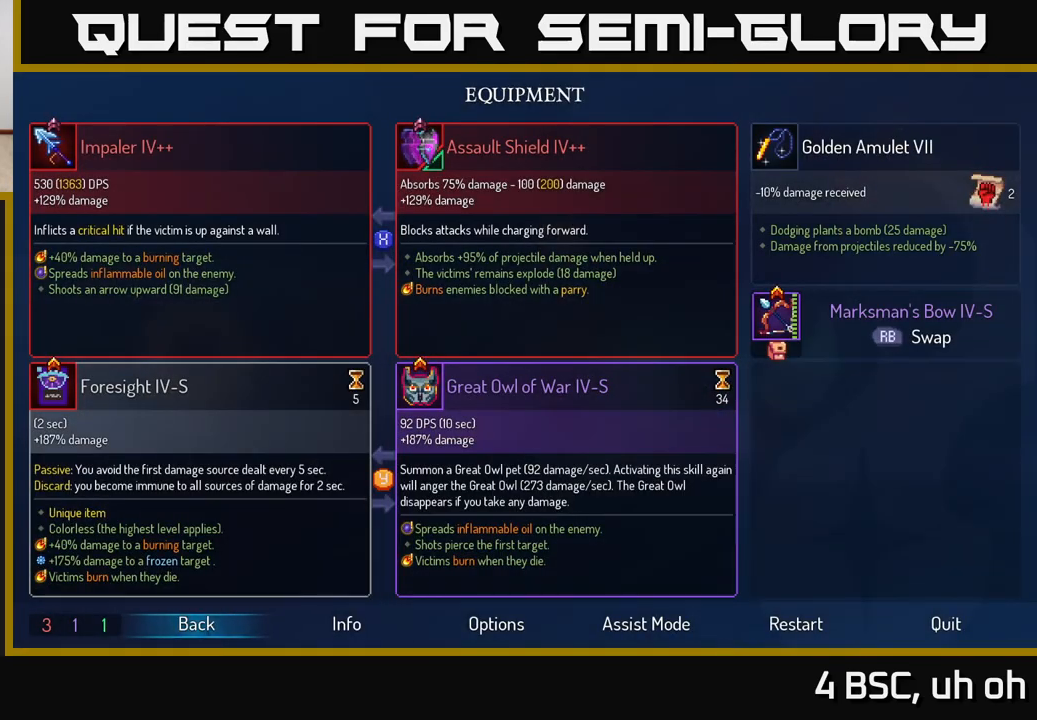
{"buttons": [], "left_stick": "center", "right_stick": "center", "events": []}
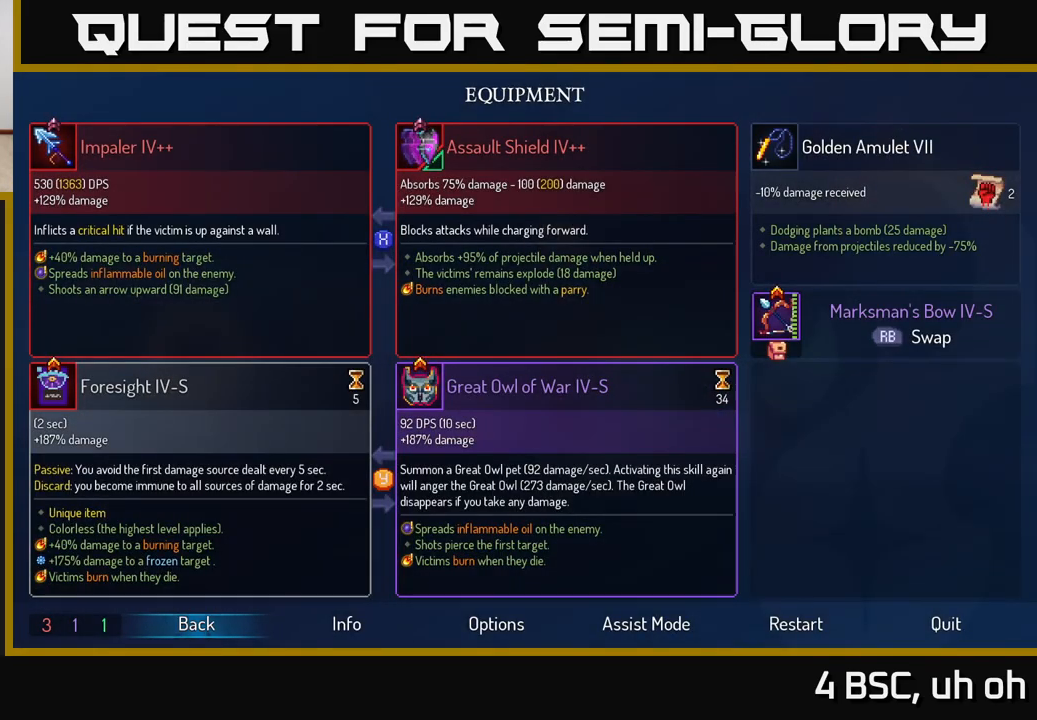
{"buttons": [], "left_stick": "center", "right_stick": "center", "events": []}
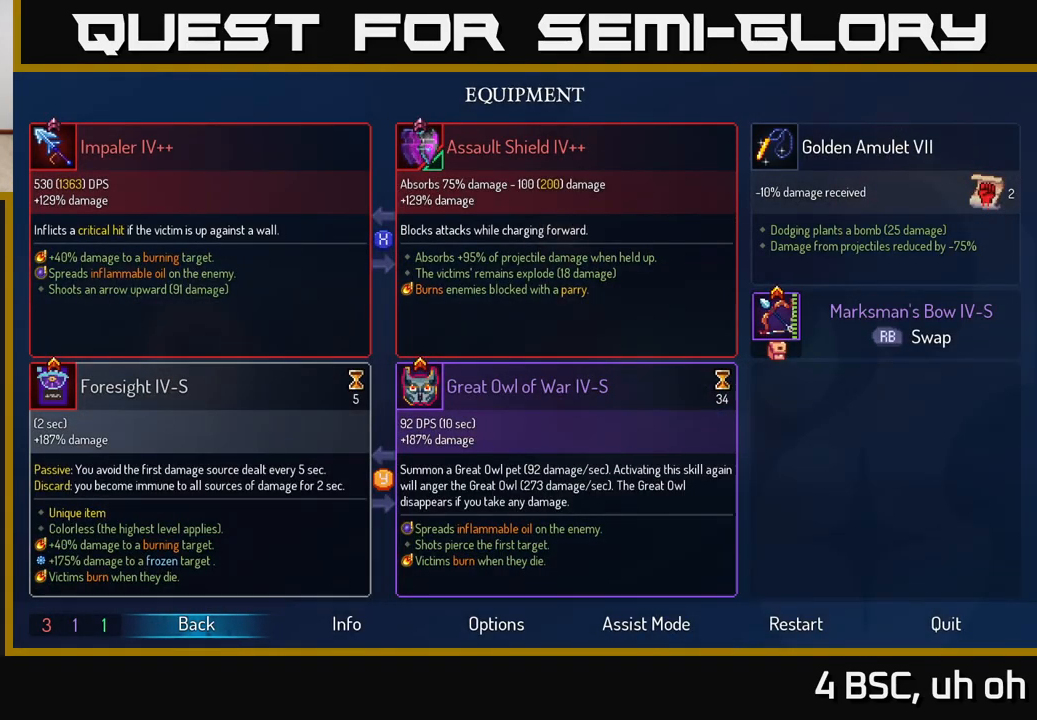
{"buttons": [], "left_stick": "center", "right_stick": "center", "events": []}
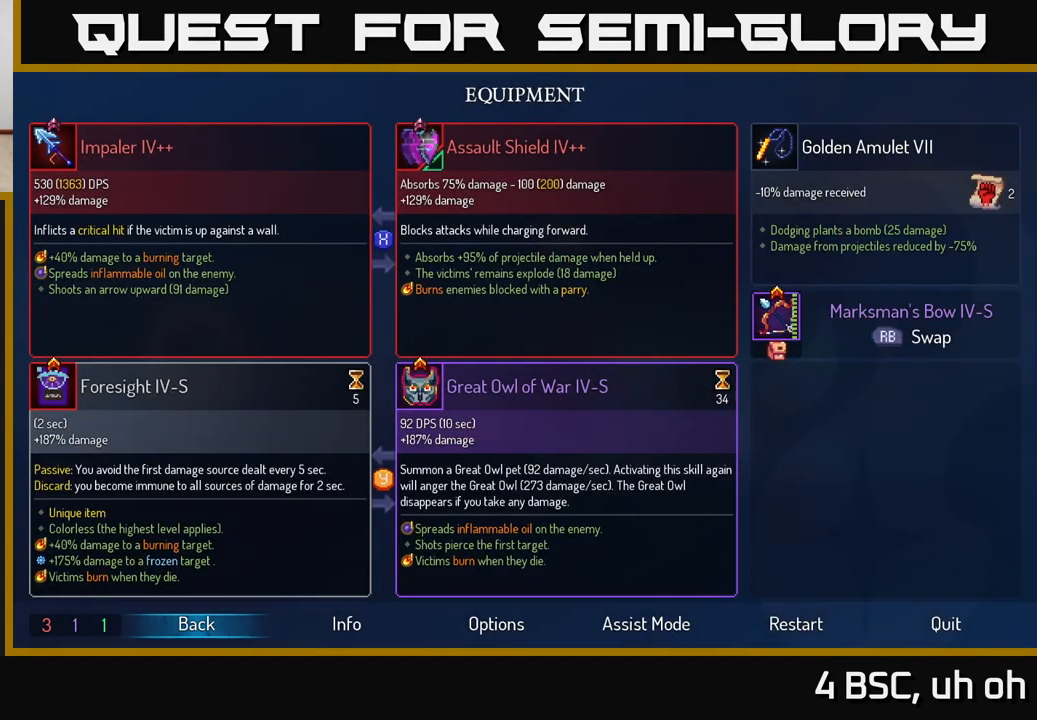
{"buttons": [], "left_stick": "center", "right_stick": "center", "events": []}
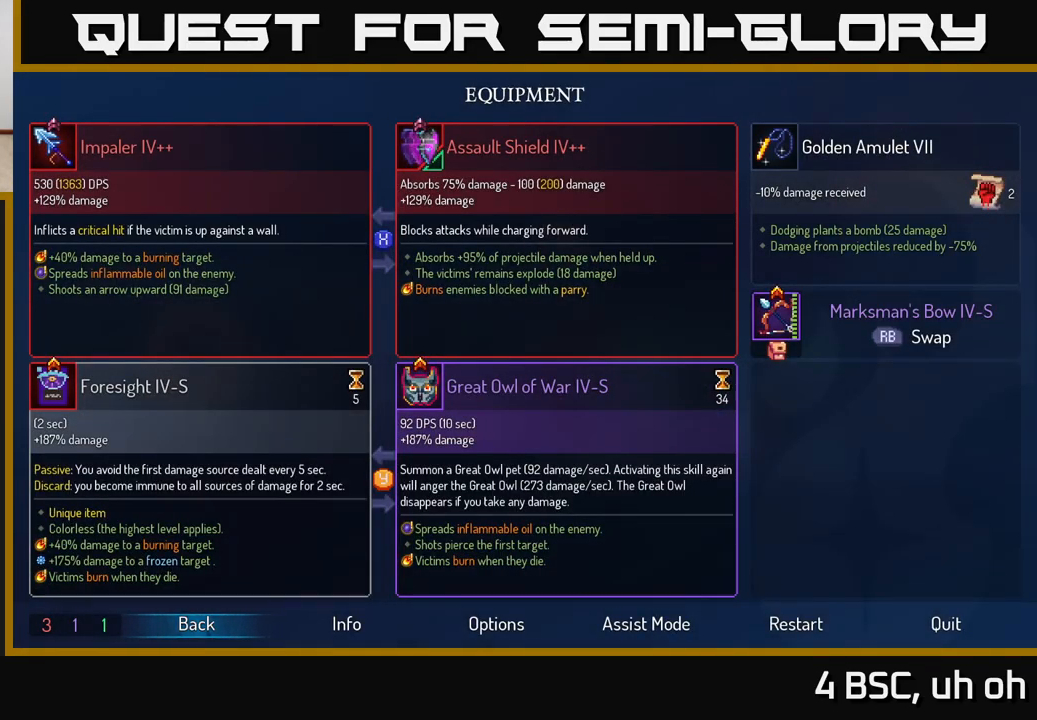
{"buttons": [], "left_stick": "left", "right_stick": "center", "events": [[17, "B", "down"], [83, "B", "up"], [450, "left_stick", "left"]]}
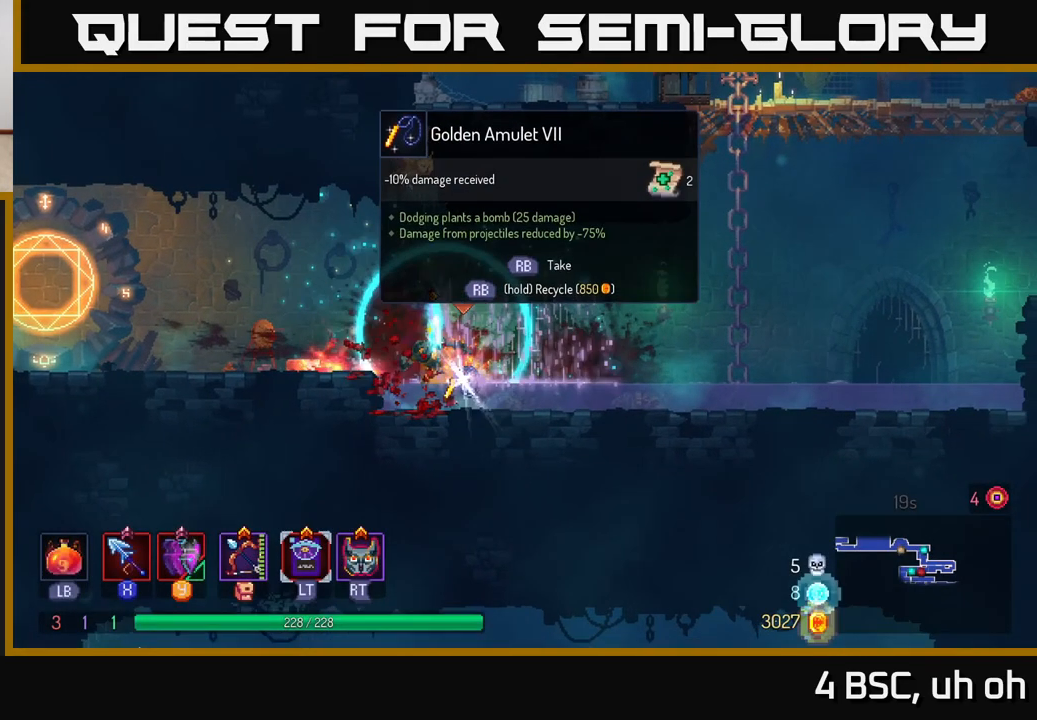
{"buttons": [], "left_stick": "center", "right_stick": "center", "events": [[100, "left_stick", "center"], [150, "R1", "down"], [233, "R1", "up"]]}
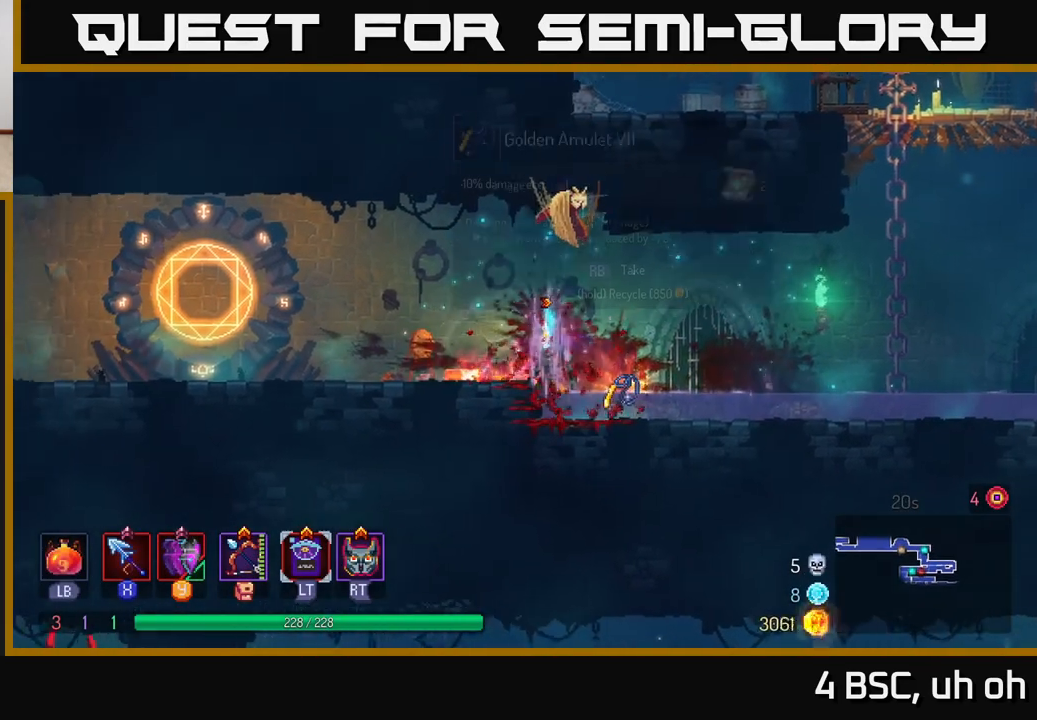
{"buttons": [], "left_stick": "center", "right_stick": "center", "events": [[250, "left_stick", "right"], [400, "R1", "down"], [400, "left_stick", "center"], [467, "R1", "up"]]}
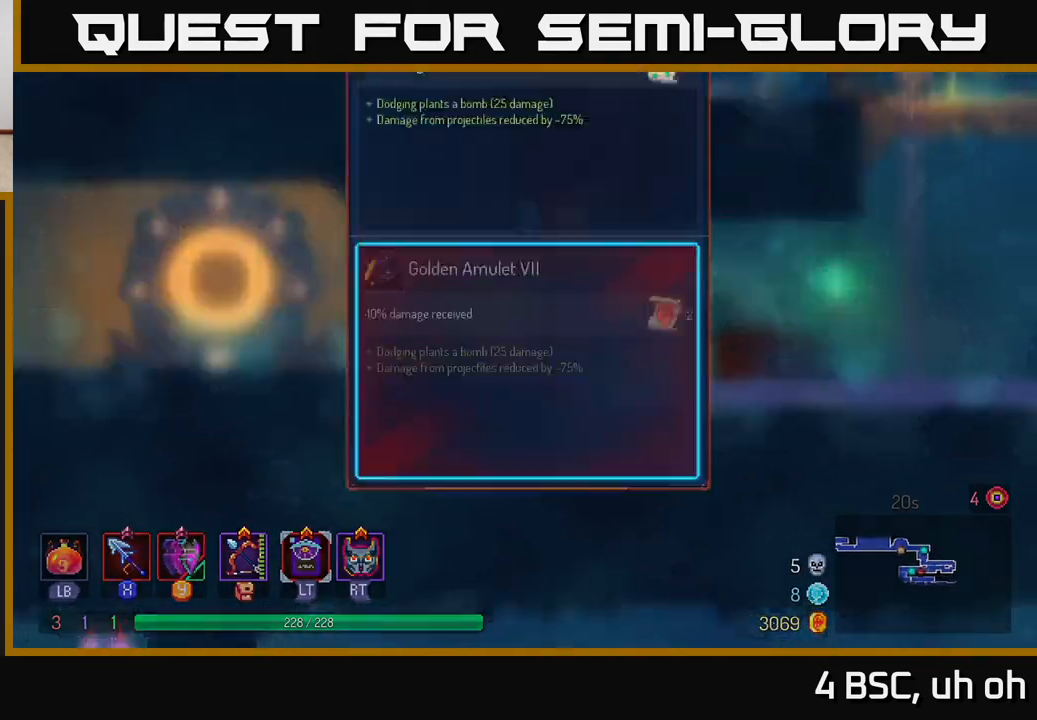
{"buttons": [], "left_stick": "center", "right_stick": "center", "events": []}
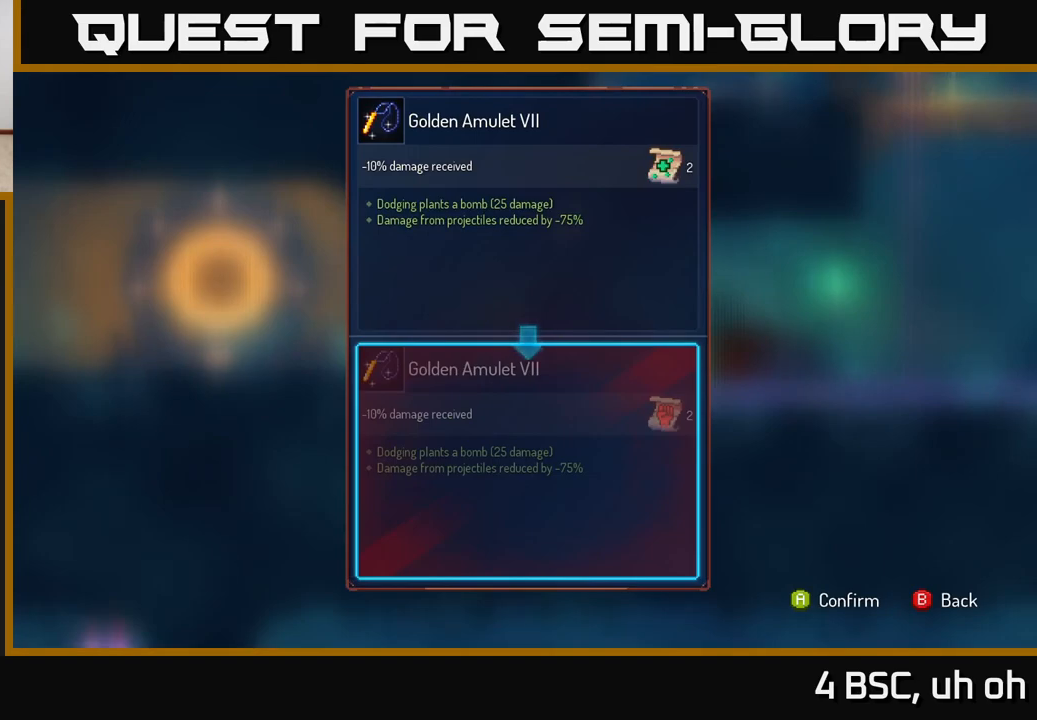
{"buttons": [], "left_stick": "center", "right_stick": "center", "events": []}
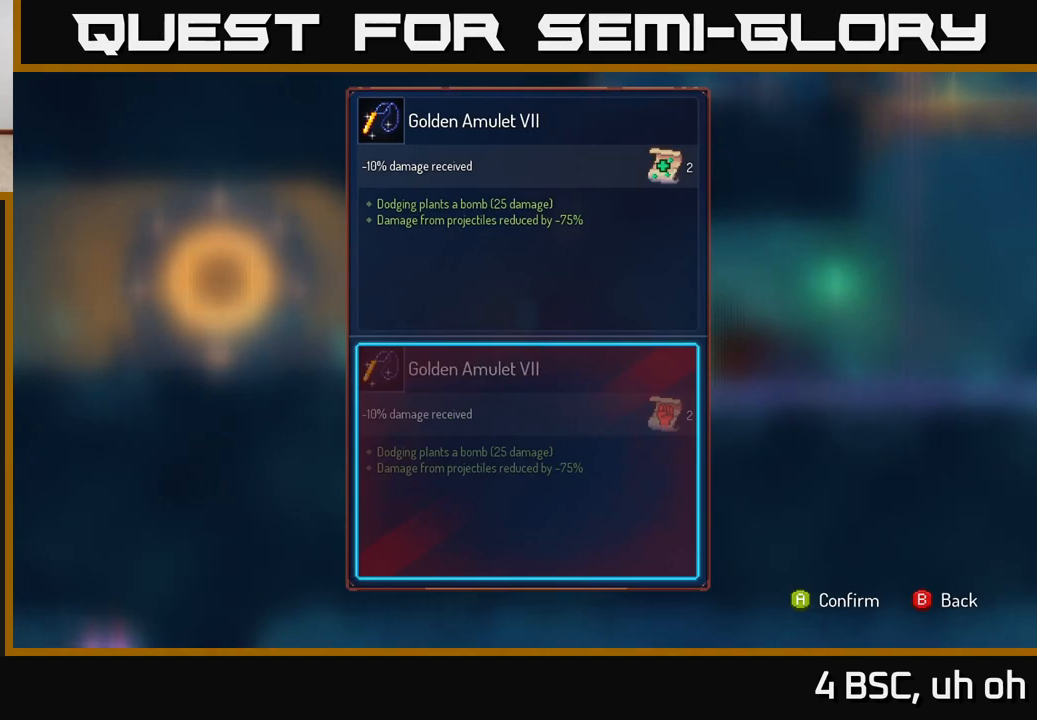
{"buttons": [], "left_stick": "center", "right_stick": "center", "events": []}
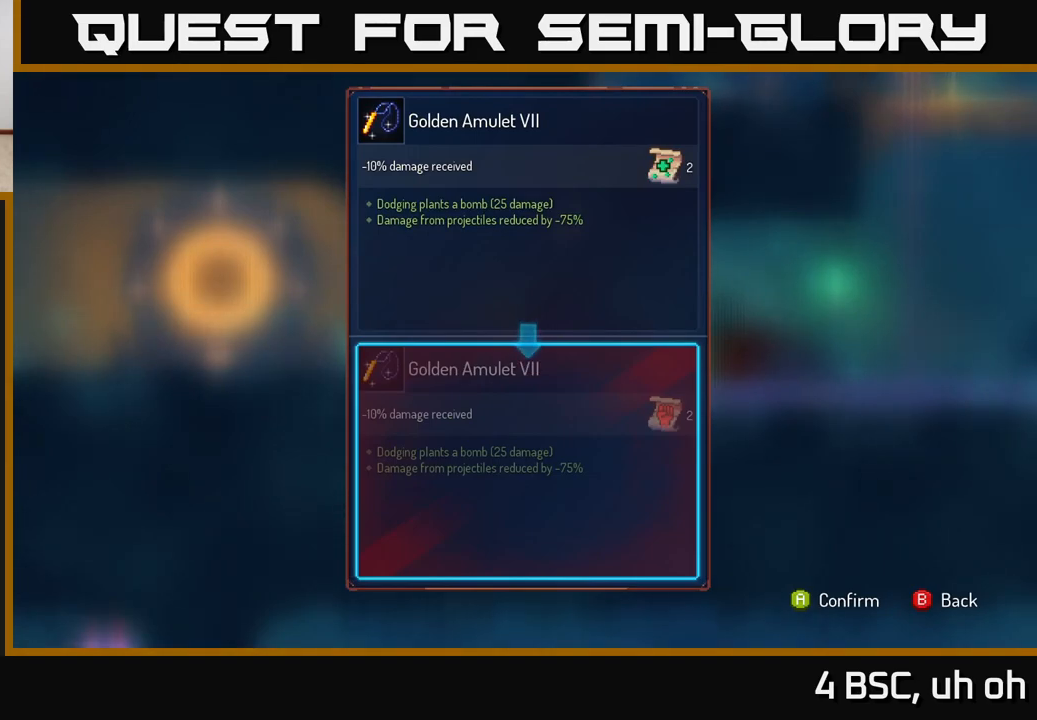
{"buttons": [], "left_stick": "center", "right_stick": "center", "events": [[450, "B", "down"], [500, "B", "up"]]}
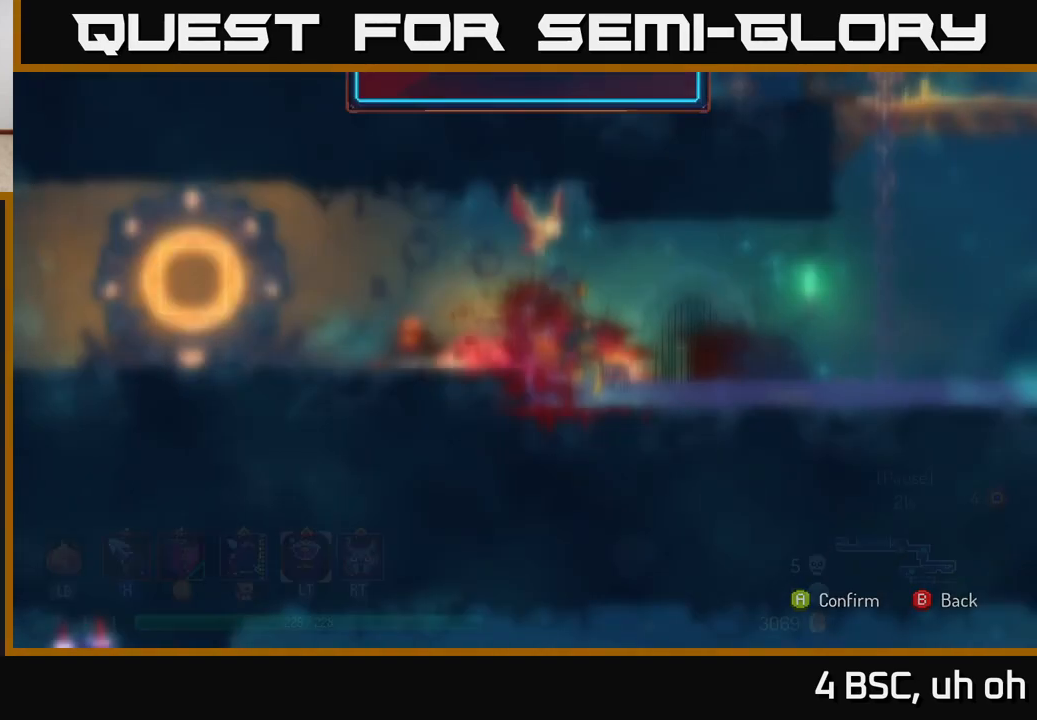
{"buttons": ["R1"], "left_stick": "center", "right_stick": "center", "events": [[100, "R1", "down"]]}
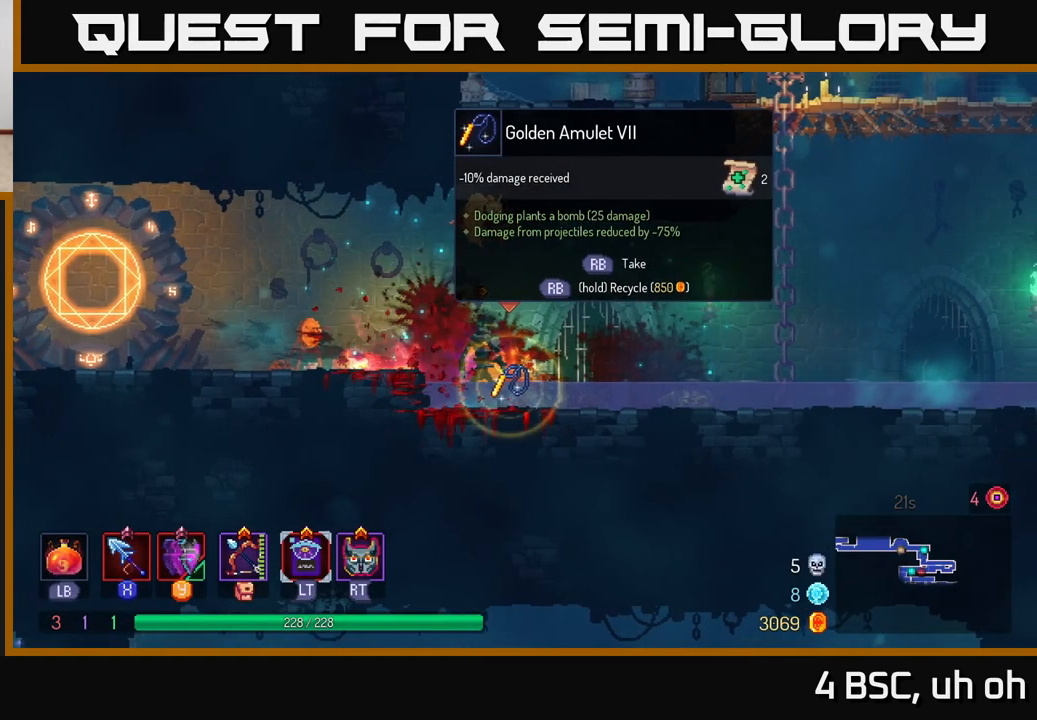
{"buttons": [], "left_stick": "left", "right_stick": "center", "events": [[467, "R1", "up"], [467, "left_stick", "left"]]}